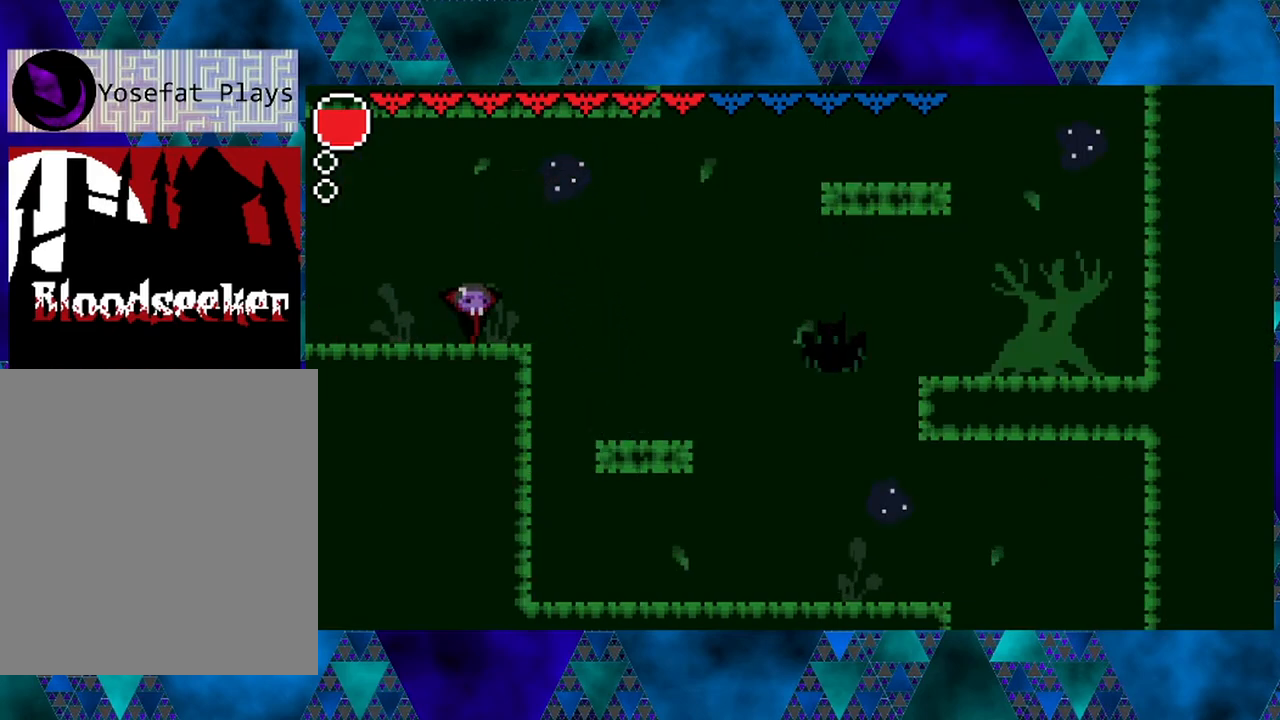
Gameplay with a controller (Nintendo layout); each line is a JSON object with the inputs held at the frame after it. "events" lists button and stick changes between this image and that frame as [ms after this image, input, new state], when the widget could be followed in between. Not read: L3 R3.
{"buttons": [], "left_stick": "center", "right_stick": "center", "events": []}
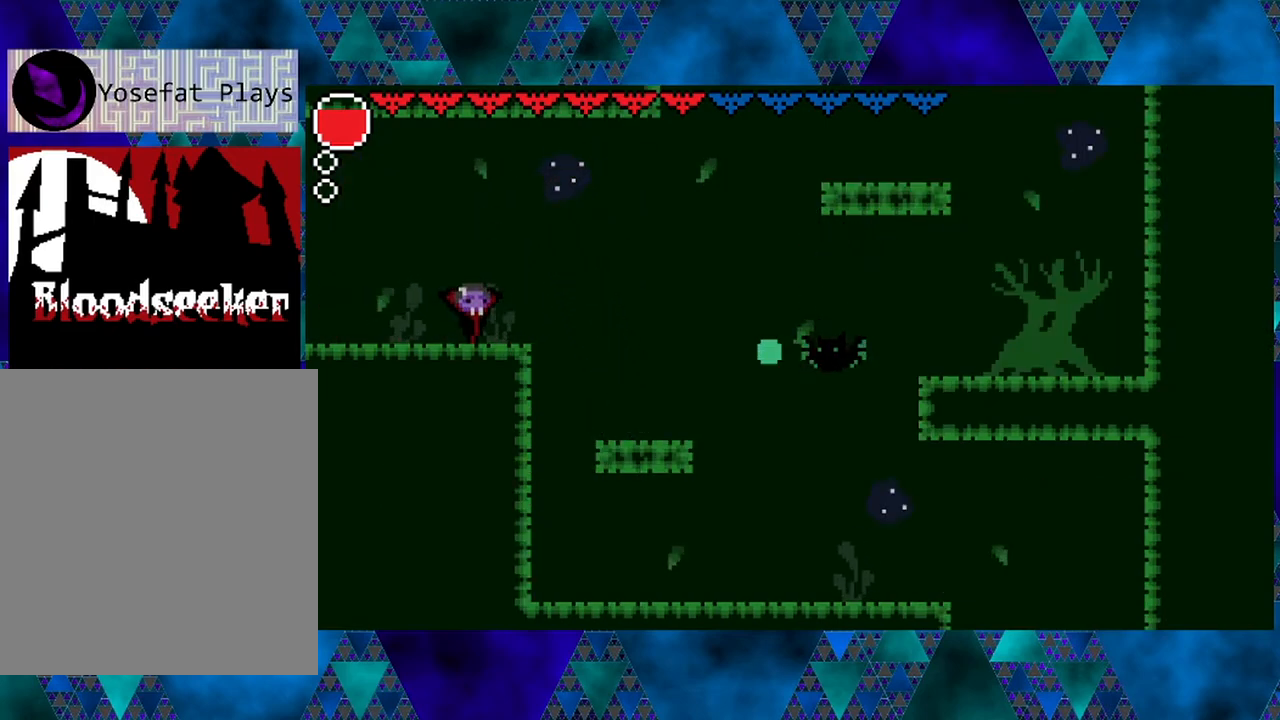
{"buttons": [], "left_stick": "center", "right_stick": "center", "events": [[150, "DPAD_RIGHT", "down"], [217, "DPAD_RIGHT", "up"]]}
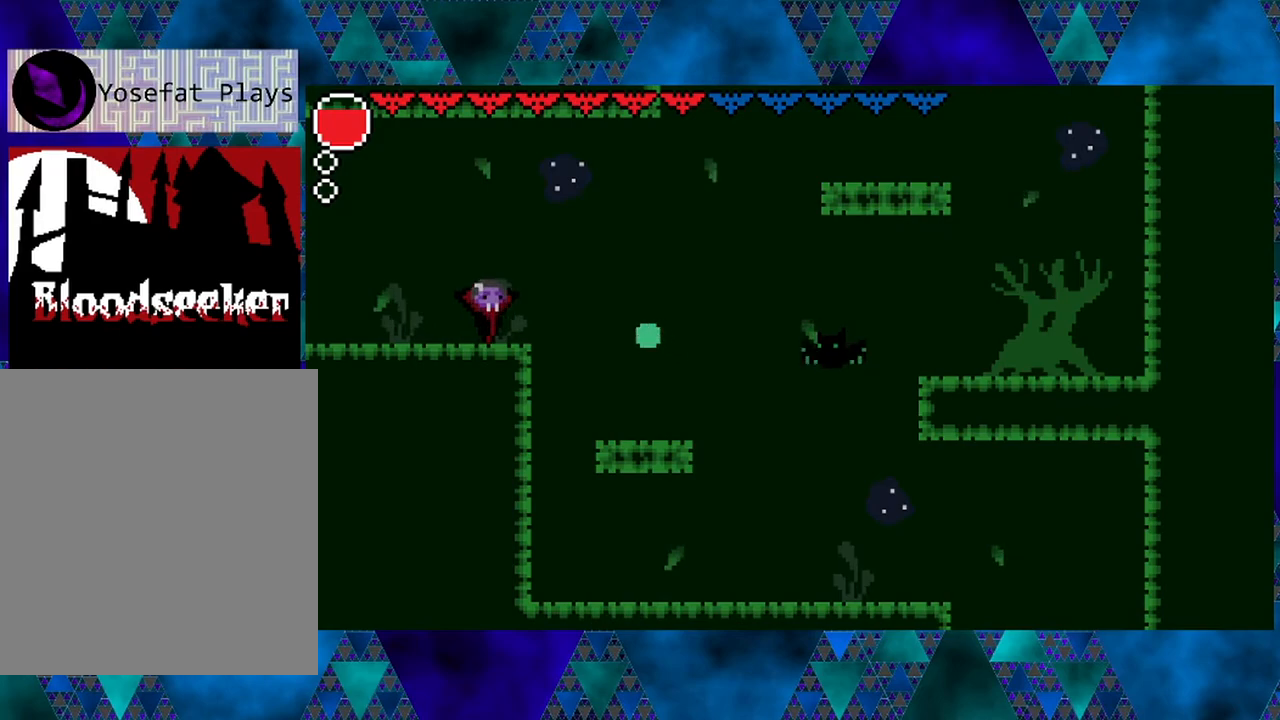
{"buttons": [], "left_stick": "center", "right_stick": "center", "events": [[283, "Y", "down"], [417, "Y", "up"]]}
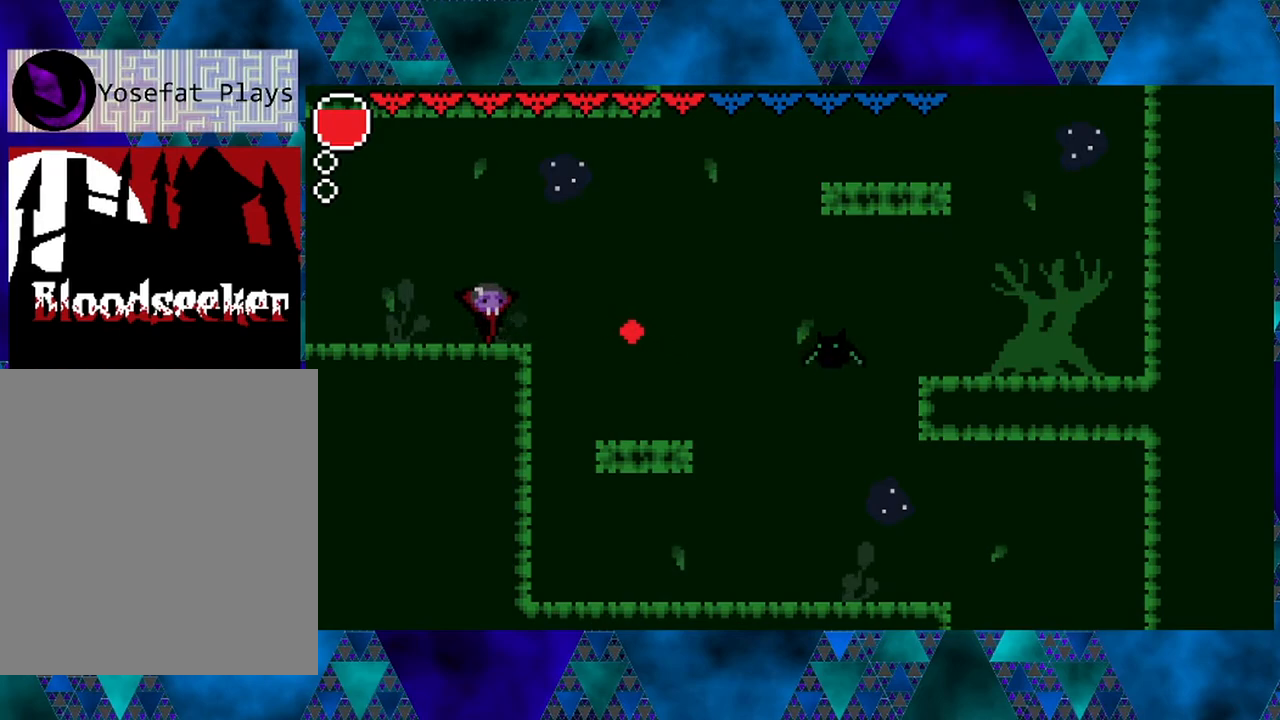
{"buttons": [], "left_stick": "center", "right_stick": "center", "events": [[67, "DPAD_LEFT", "down"], [183, "DPAD_LEFT", "up"]]}
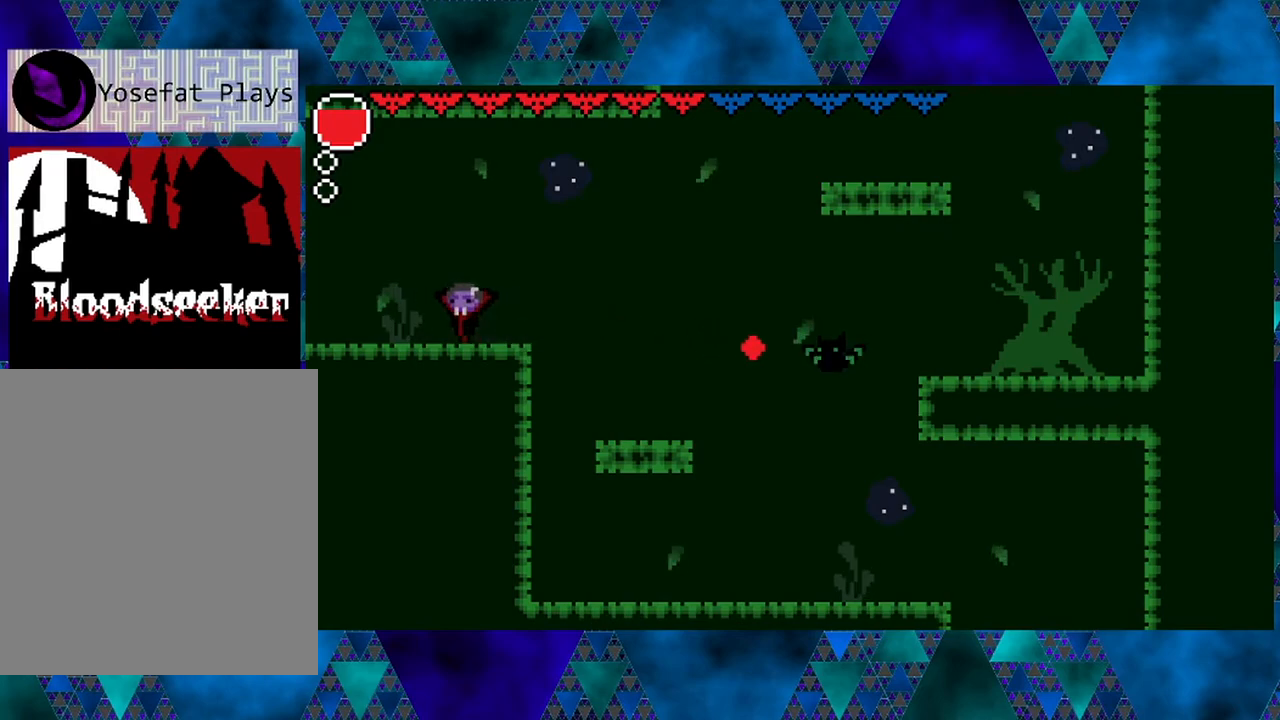
{"buttons": [], "left_stick": "center", "right_stick": "center", "events": []}
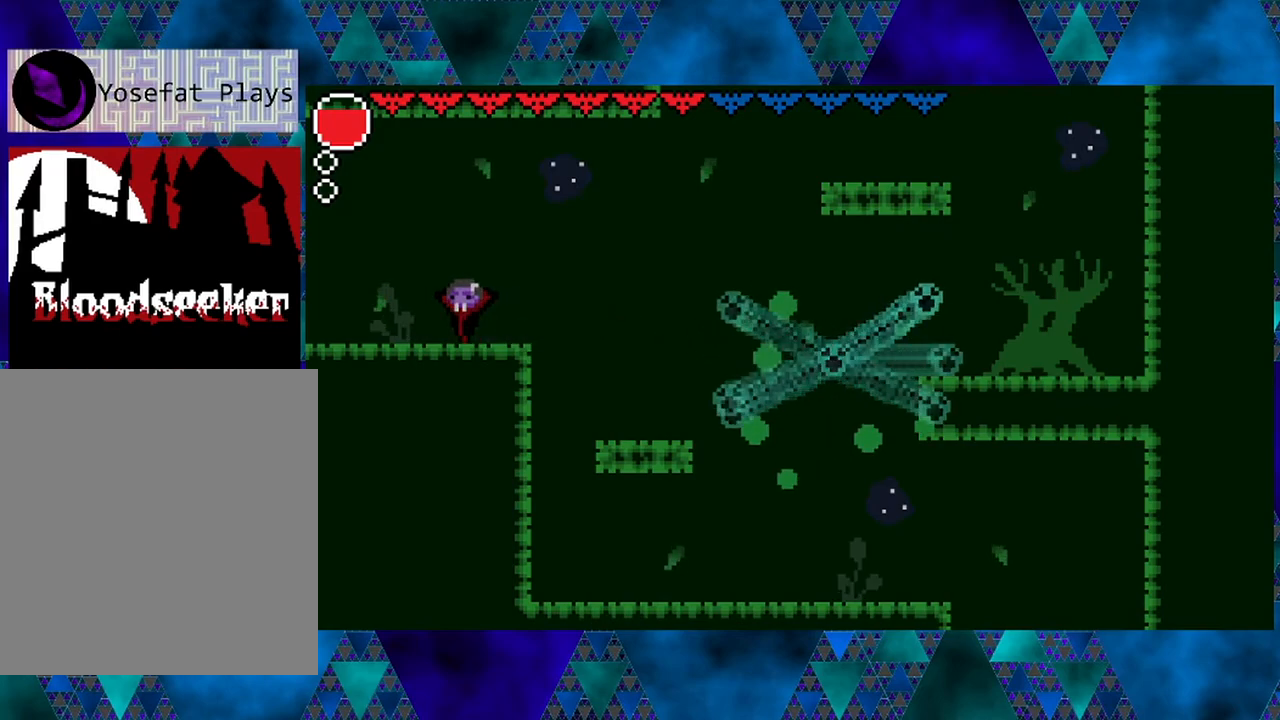
{"buttons": [], "left_stick": "center", "right_stick": "center", "events": []}
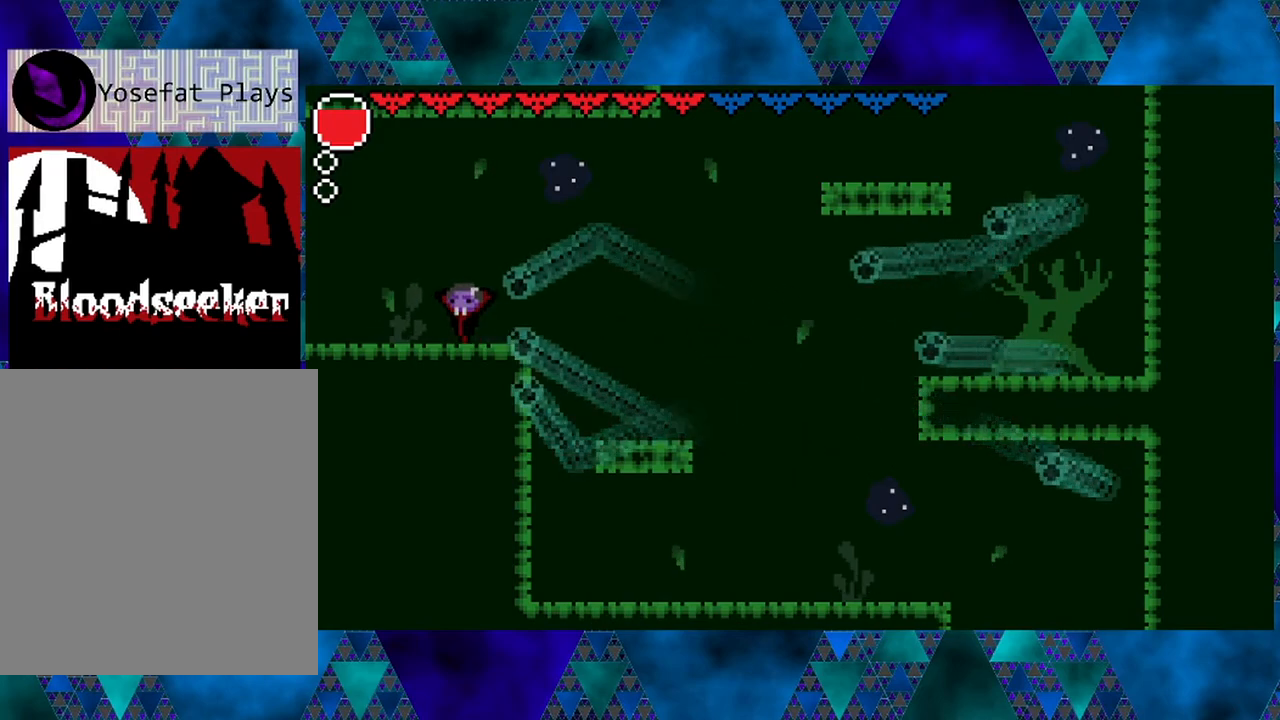
{"buttons": ["DPAD_RIGHT"], "left_stick": "center", "right_stick": "center", "events": [[483, "DPAD_RIGHT", "down"]]}
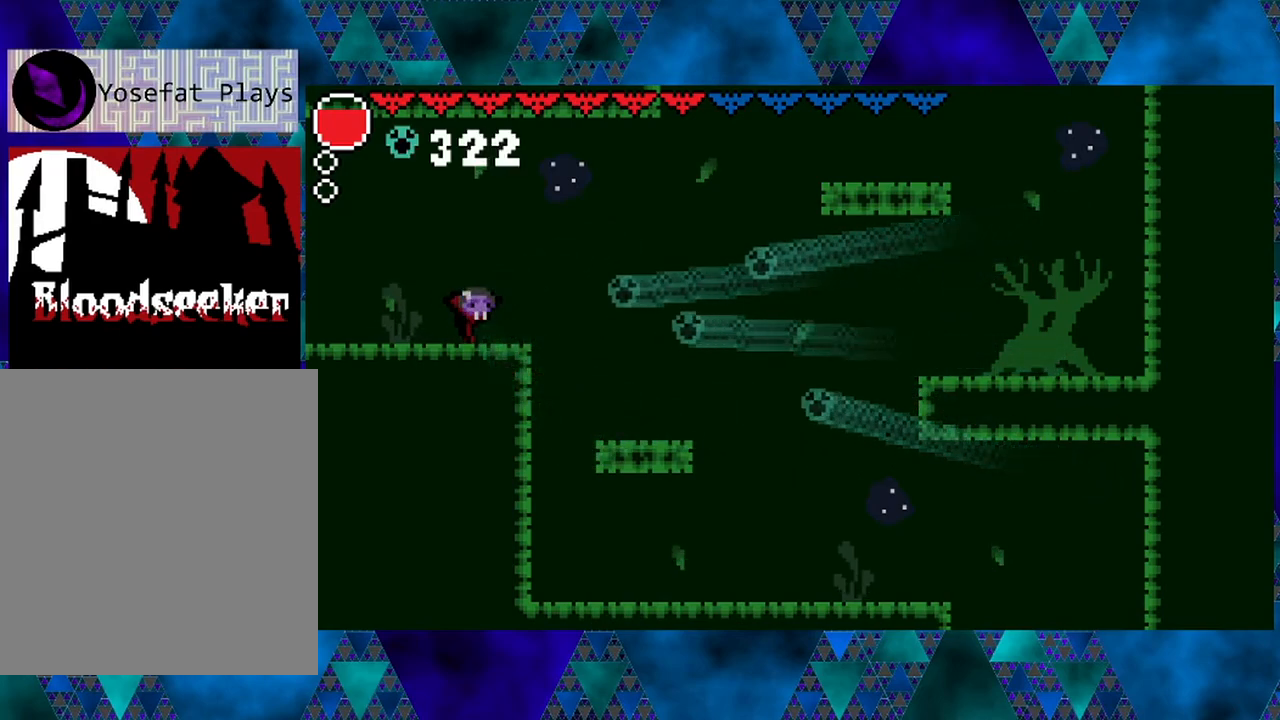
{"buttons": ["DPAD_RIGHT"], "left_stick": "center", "right_stick": "center", "events": [[33, "B", "down"], [200, "B", "up"]]}
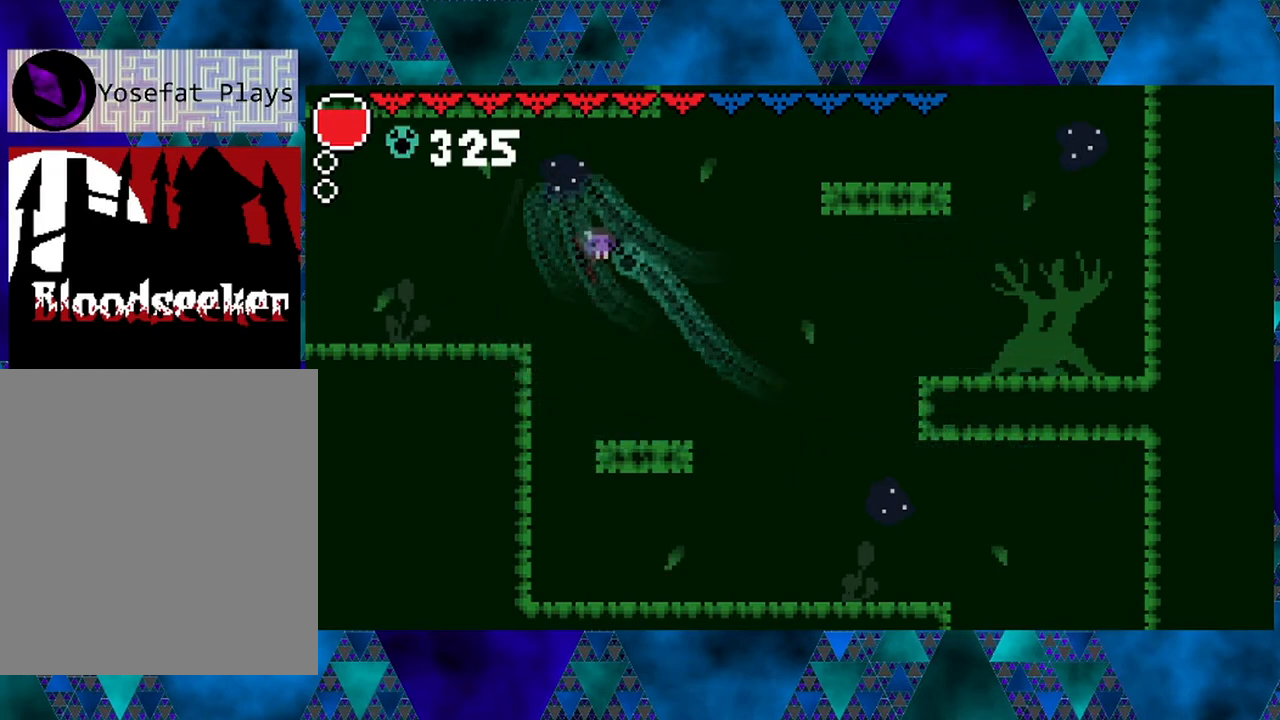
{"buttons": ["DPAD_RIGHT"], "left_stick": "center", "right_stick": "center", "events": []}
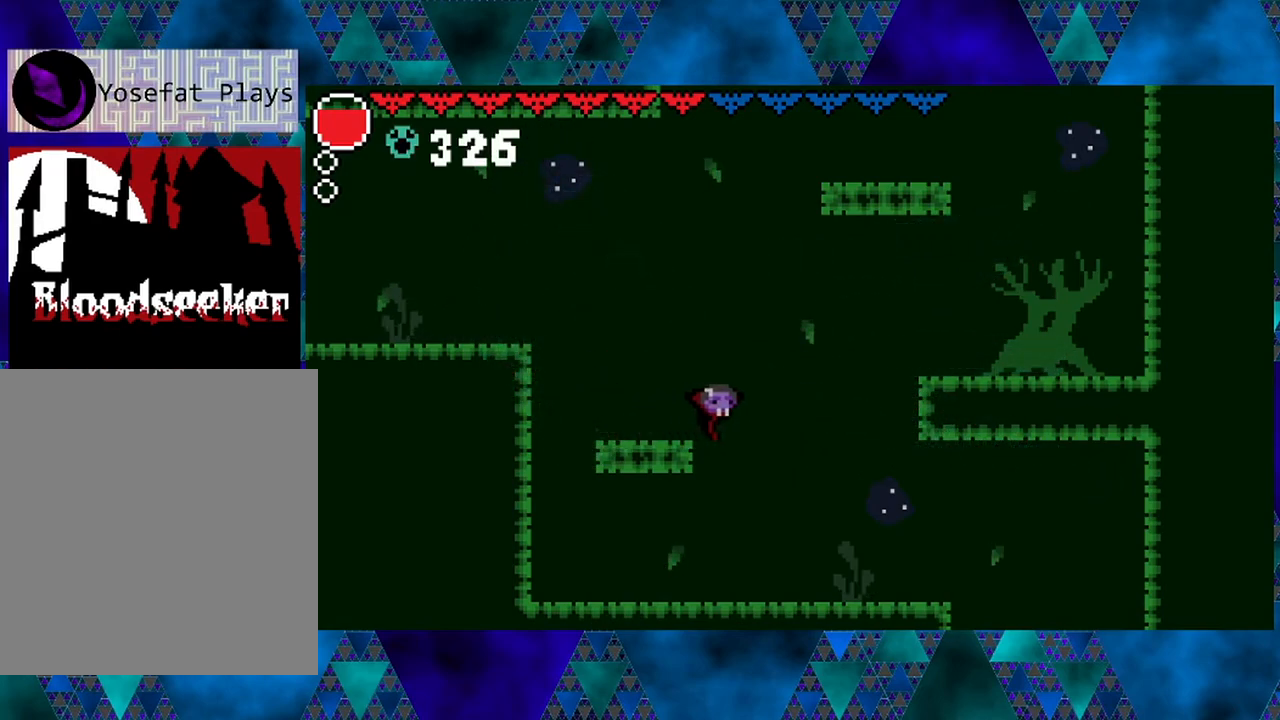
{"buttons": ["B", "DPAD_RIGHT"], "left_stick": "center", "right_stick": "center", "events": [[400, "B", "down"]]}
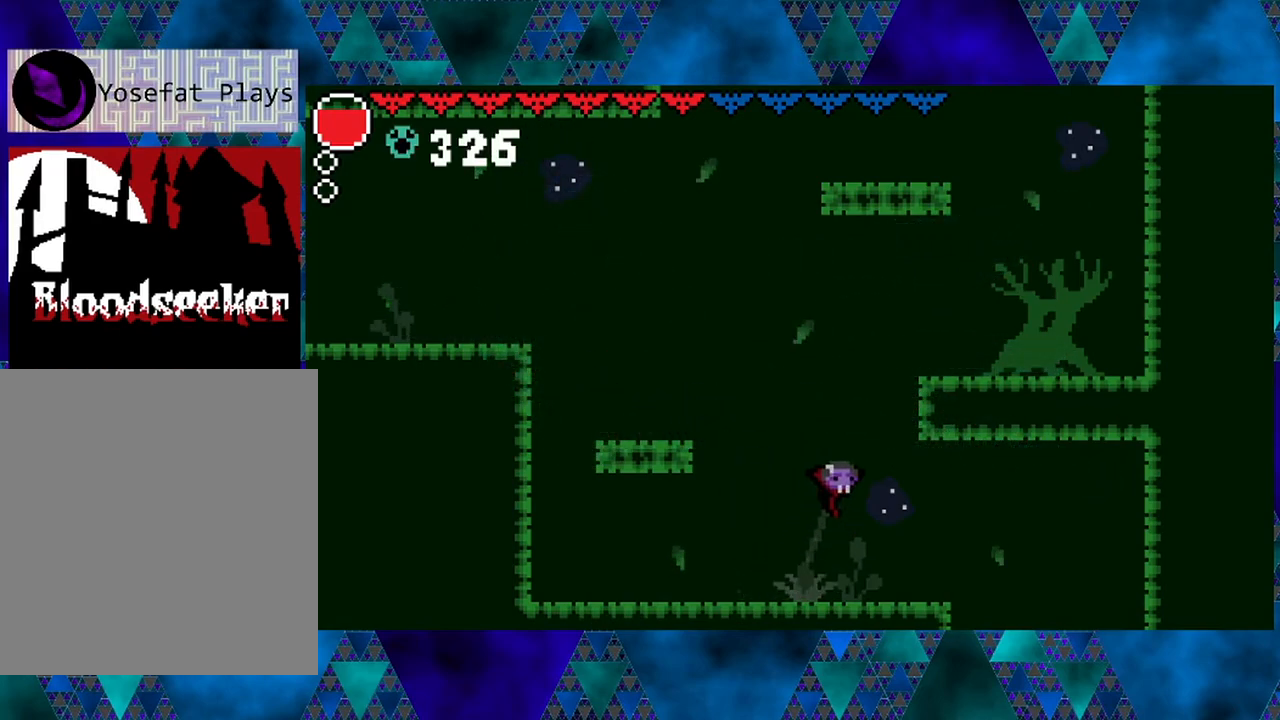
{"buttons": ["DPAD_RIGHT"], "left_stick": "center", "right_stick": "center", "events": [[150, "B", "up"], [233, "B", "down"], [433, "B", "up"]]}
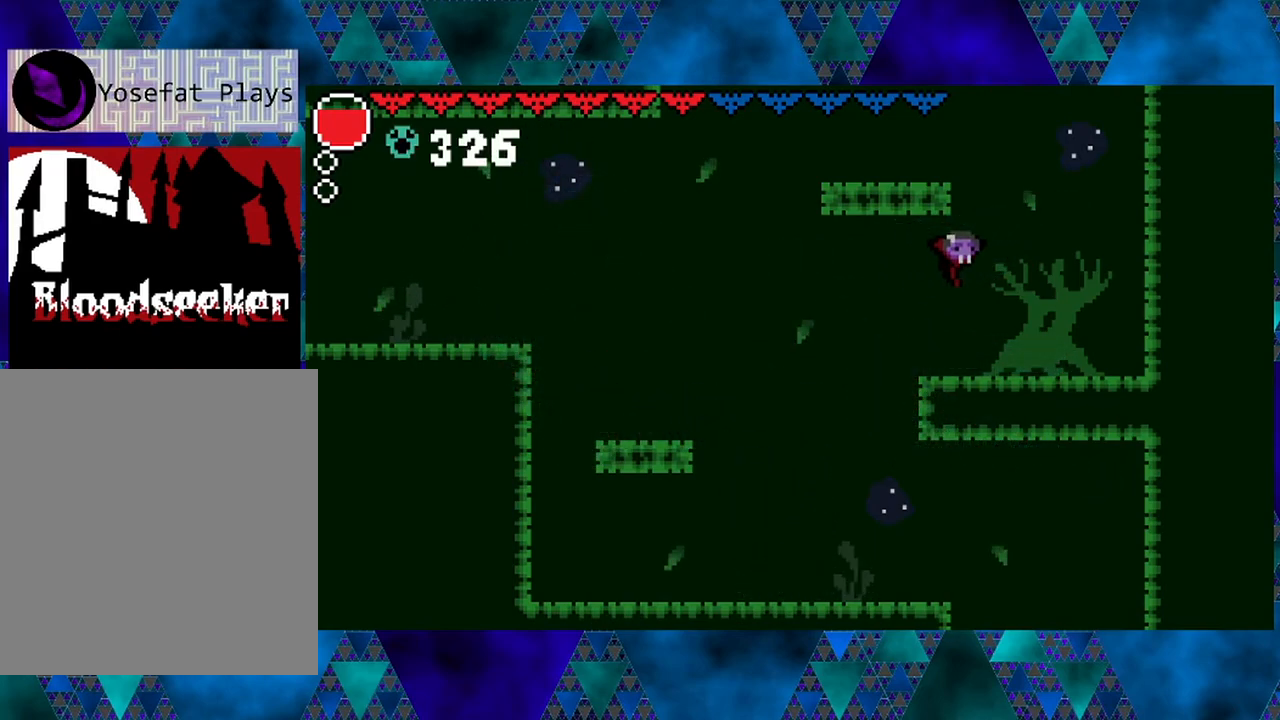
{"buttons": ["B", "DPAD_LEFT"], "left_stick": "center", "right_stick": "center", "events": [[183, "DPAD_RIGHT", "up"], [267, "B", "down"], [467, "DPAD_LEFT", "down"]]}
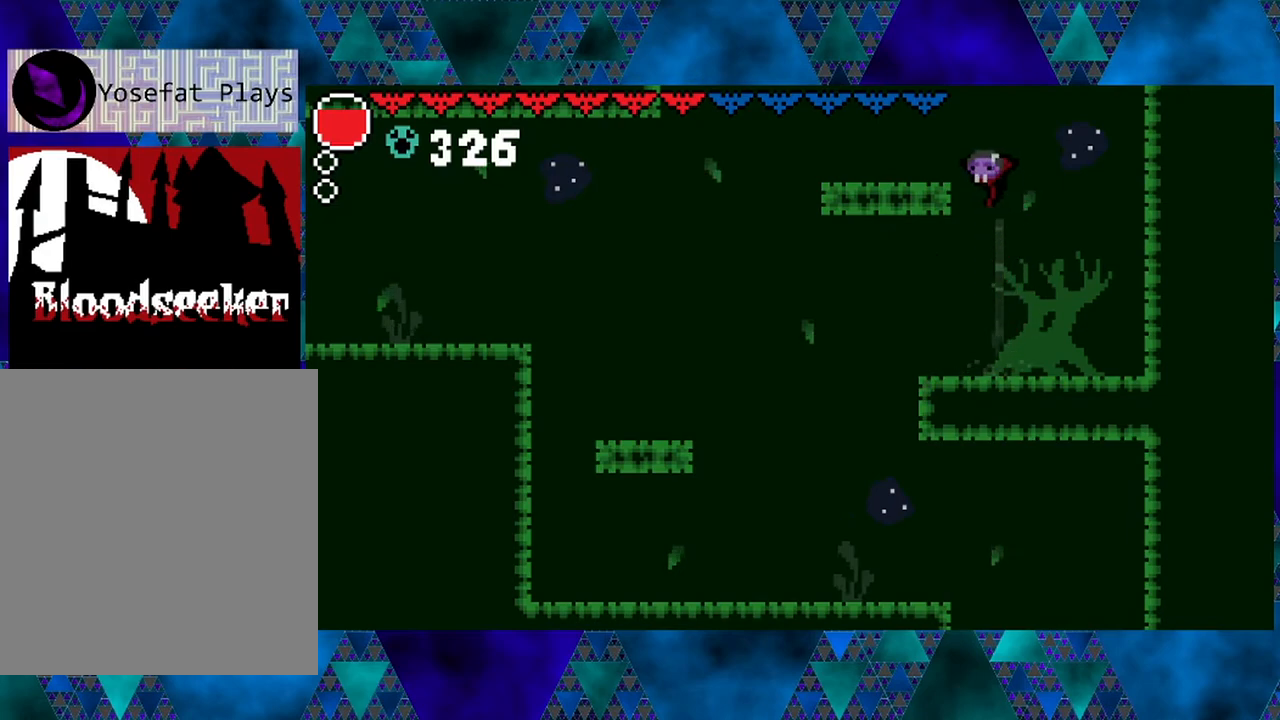
{"buttons": [], "left_stick": "center", "right_stick": "center", "events": [[267, "B", "up"], [333, "DPAD_LEFT", "up"]]}
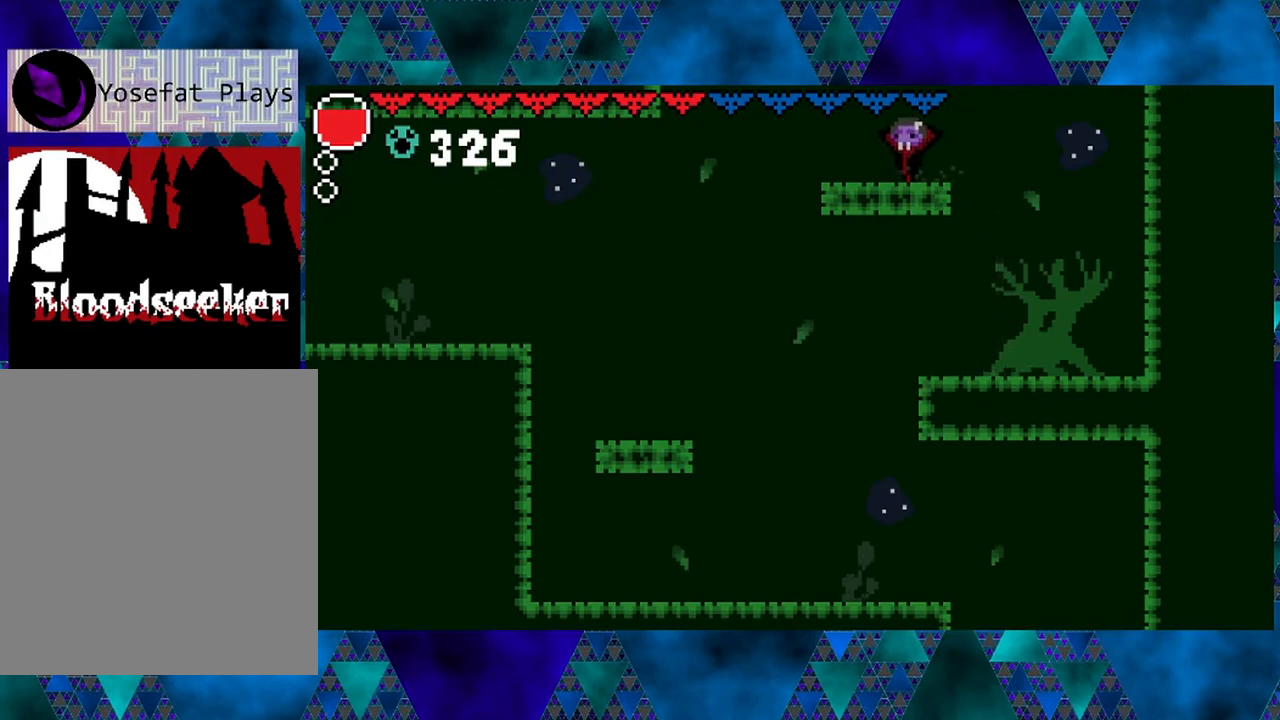
{"buttons": ["B"], "left_stick": "center", "right_stick": "center", "events": [[233, "B", "down"]]}
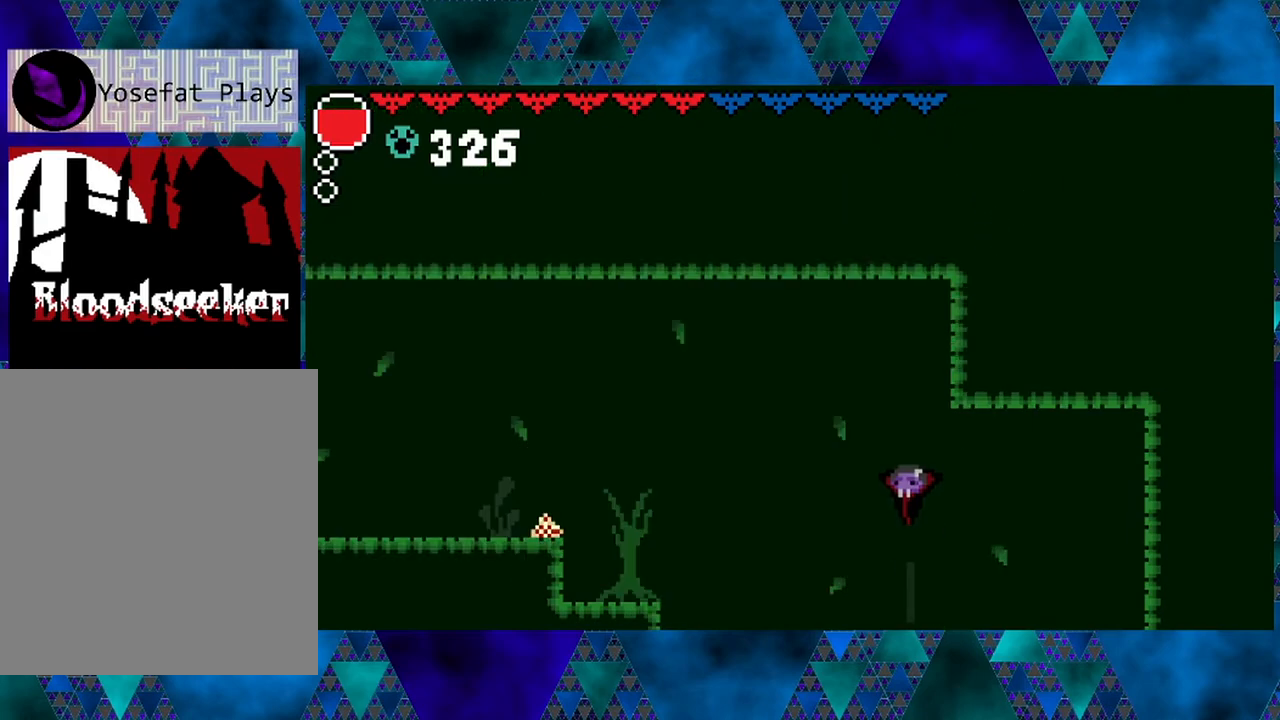
{"buttons": ["B", "DPAD_LEFT"], "left_stick": "center", "right_stick": "center", "events": [[150, "B", "up"], [233, "B", "down"], [267, "DPAD_LEFT", "down"]]}
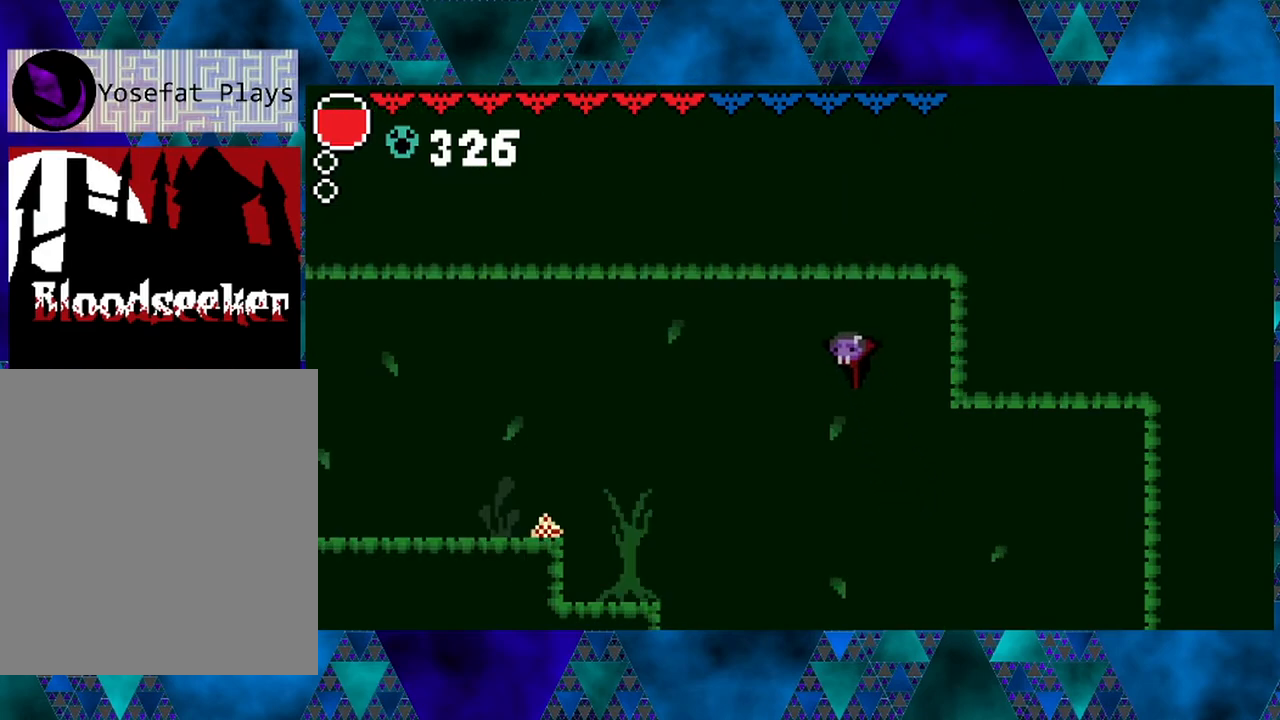
{"buttons": ["B", "R2", "DPAD_LEFT"], "left_stick": "center", "right_stick": "center", "events": [[33, "R2", "down"]]}
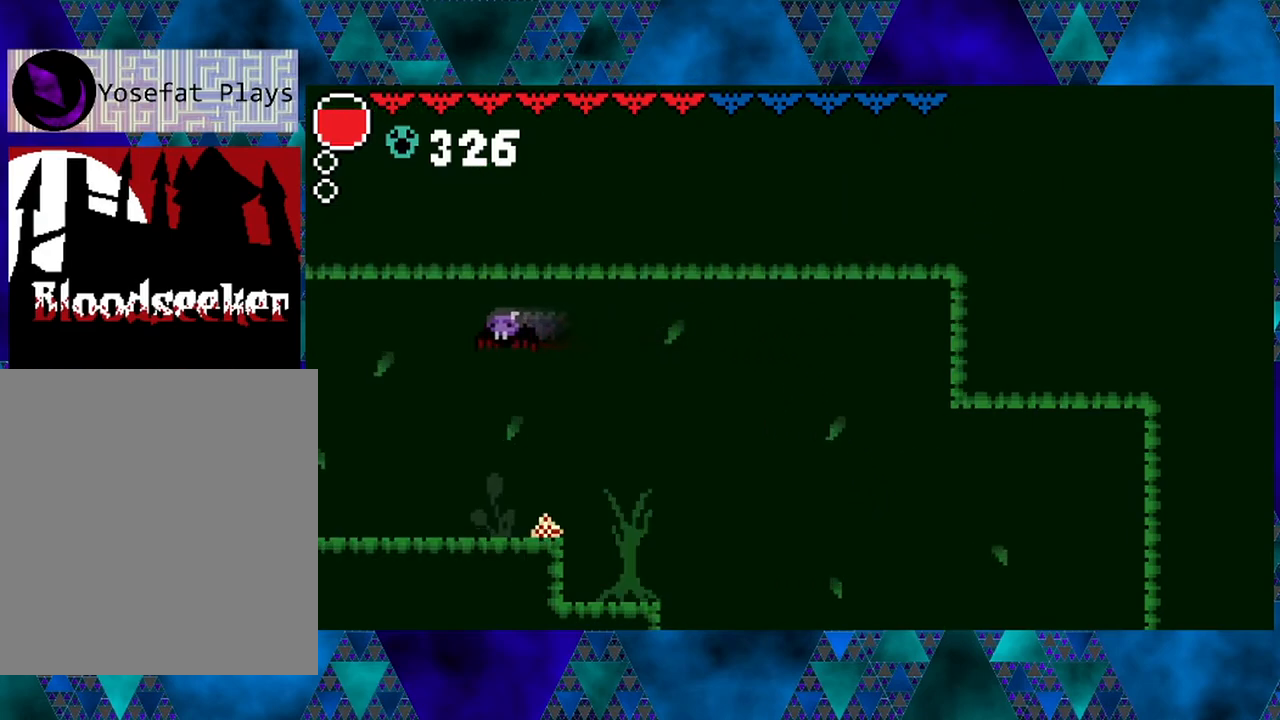
{"buttons": ["DPAD_LEFT"], "left_stick": "center", "right_stick": "center", "events": [[17, "B", "up"], [17, "R2", "up"]]}
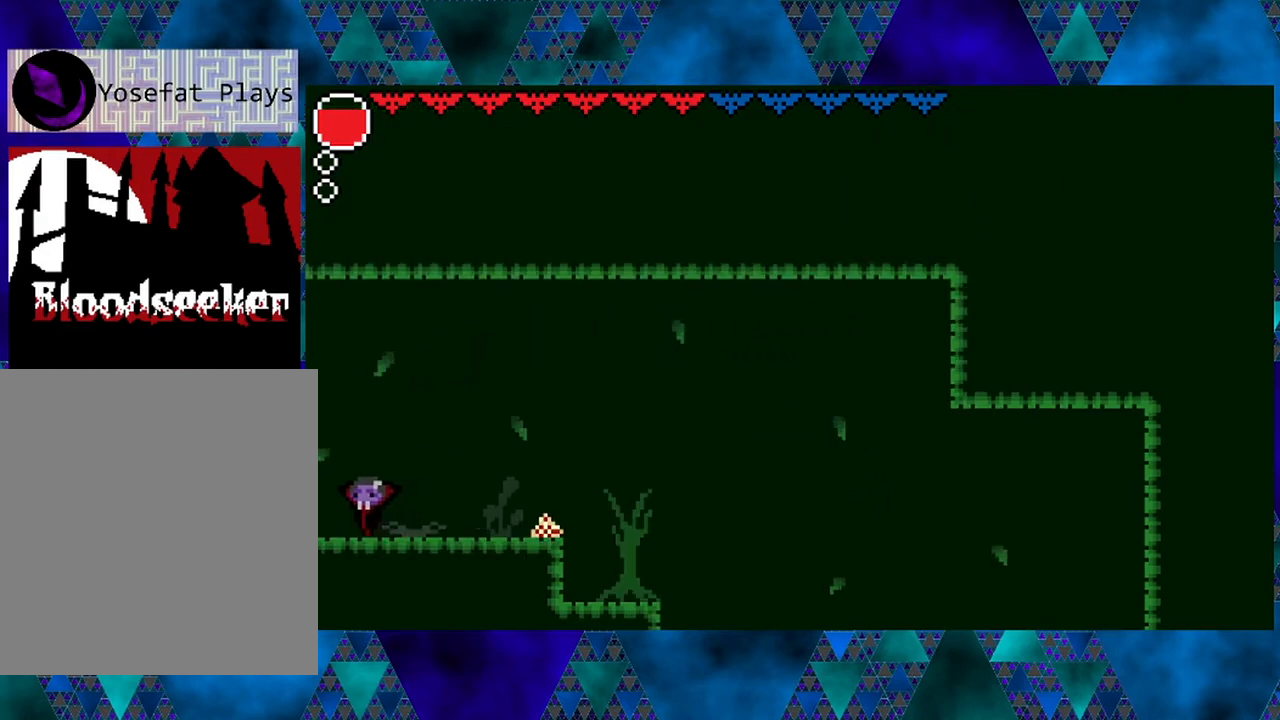
{"buttons": [], "left_stick": "center", "right_stick": "center", "events": [[350, "DPAD_LEFT", "up"]]}
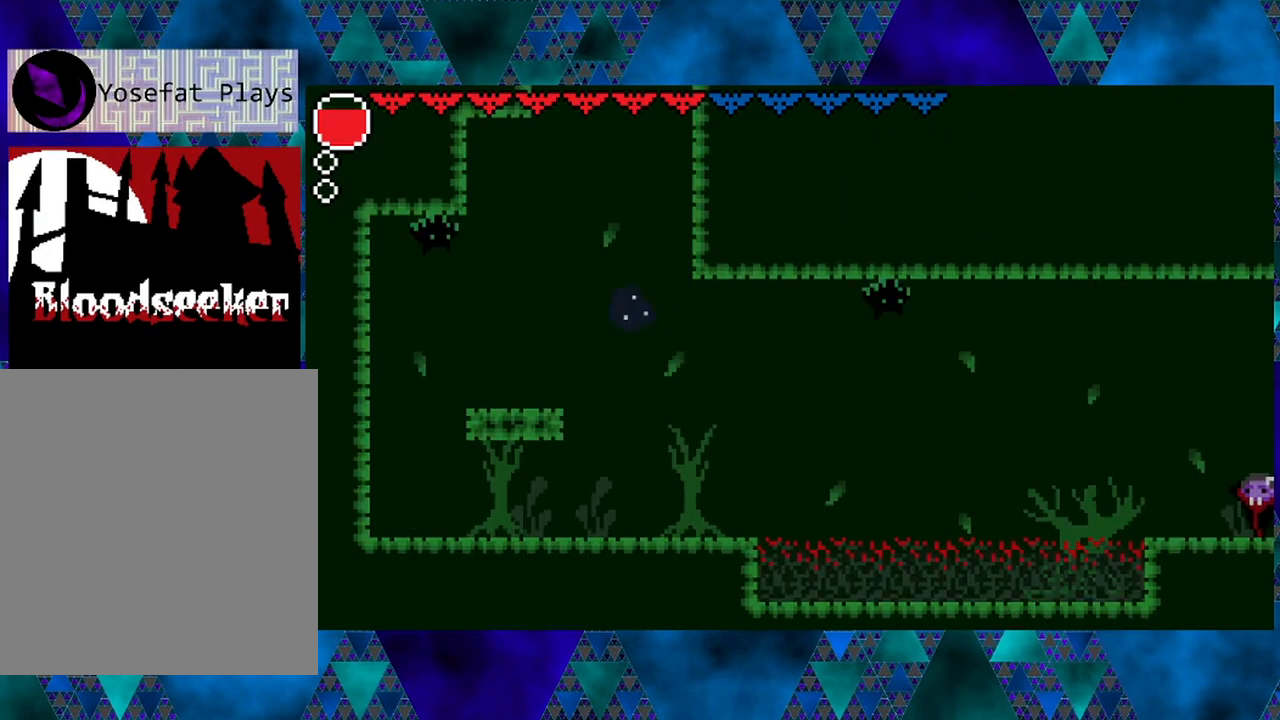
{"buttons": [], "left_stick": "center", "right_stick": "center", "events": []}
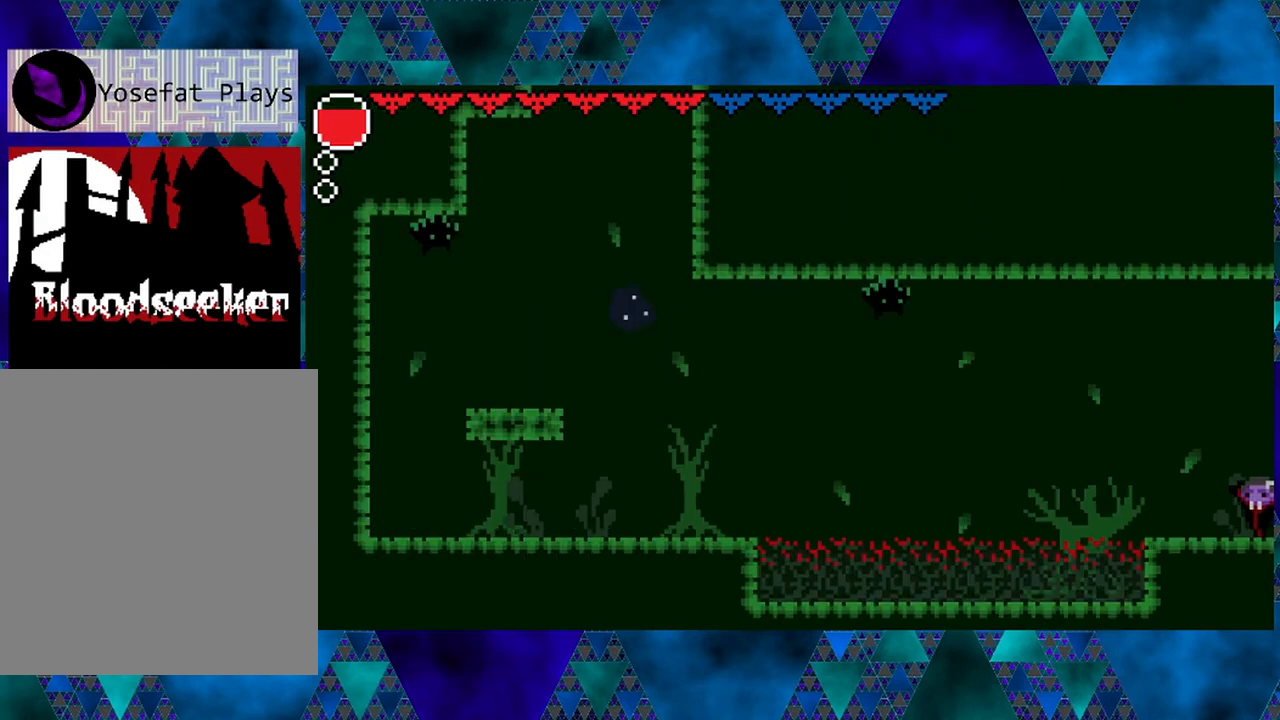
{"buttons": ["DPAD_LEFT"], "left_stick": "center", "right_stick": "center", "events": [[433, "DPAD_LEFT", "down"]]}
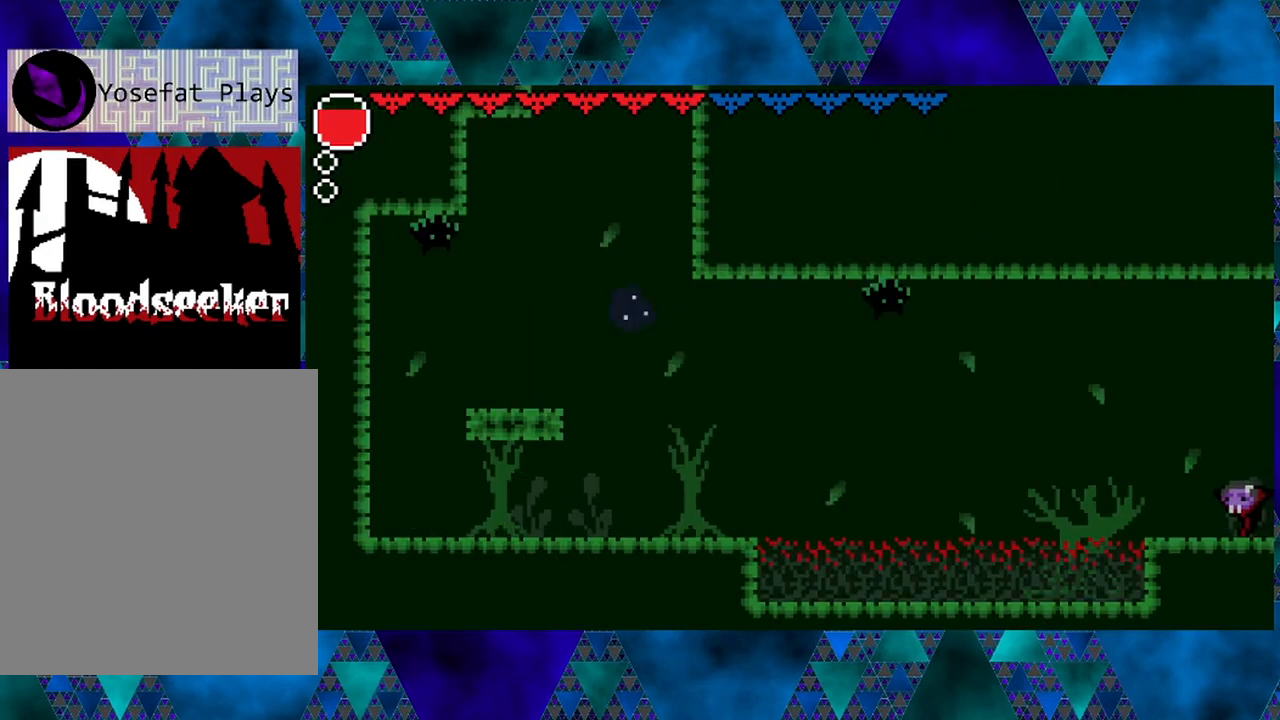
{"buttons": [], "left_stick": "center", "right_stick": "center", "events": [[67, "DPAD_LEFT", "up"], [350, "R1", "down"], [467, "R1", "up"]]}
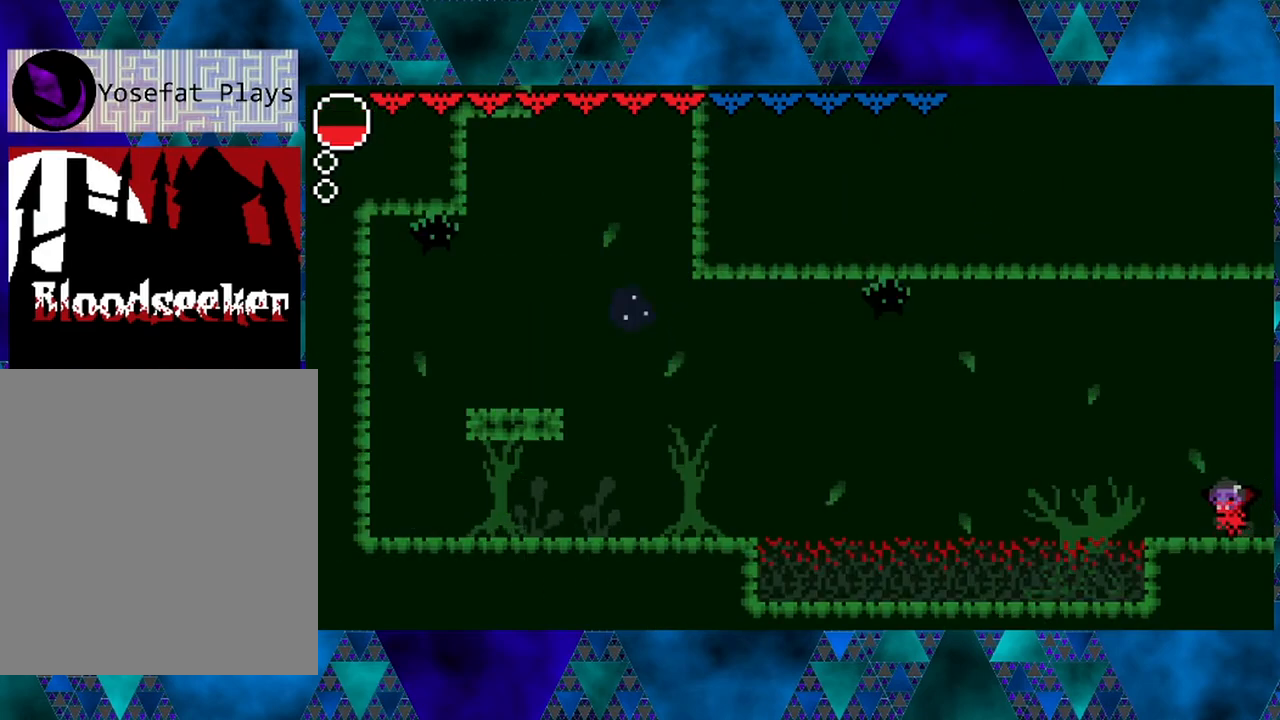
{"buttons": [], "left_stick": "center", "right_stick": "center", "events": [[133, "B", "down"], [467, "B", "up"]]}
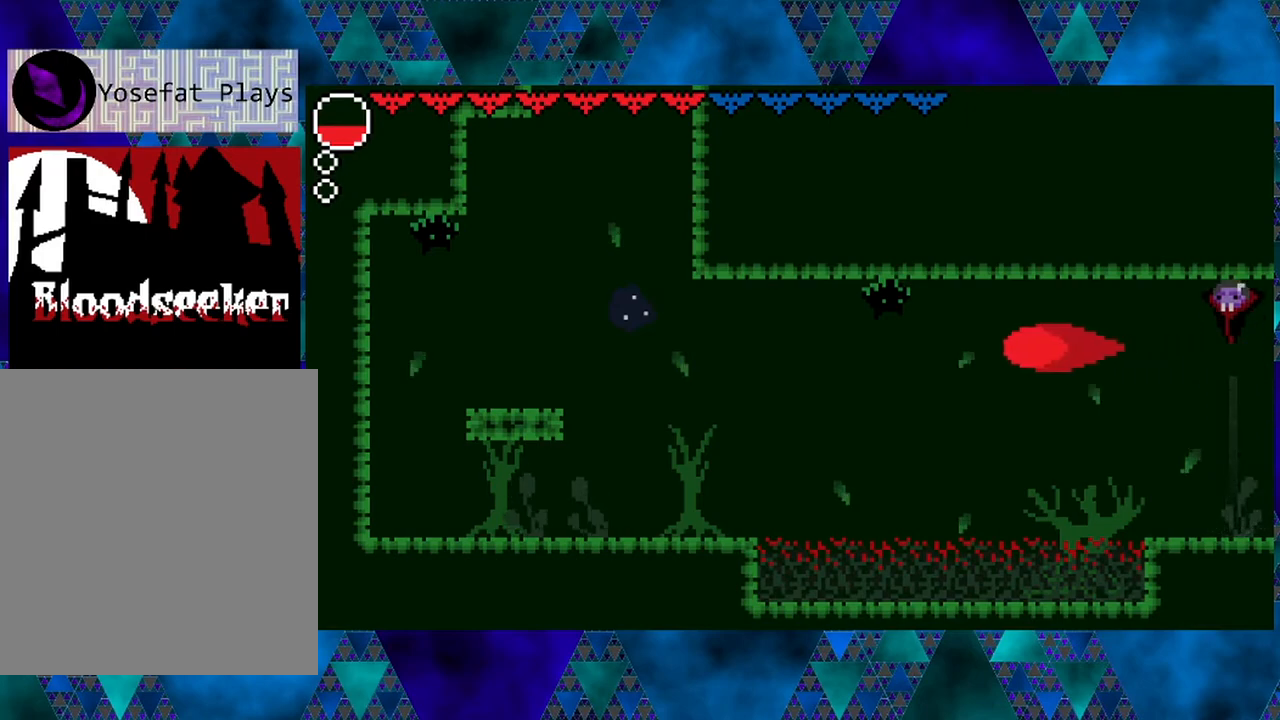
{"buttons": [], "left_stick": "center", "right_stick": "center", "events": []}
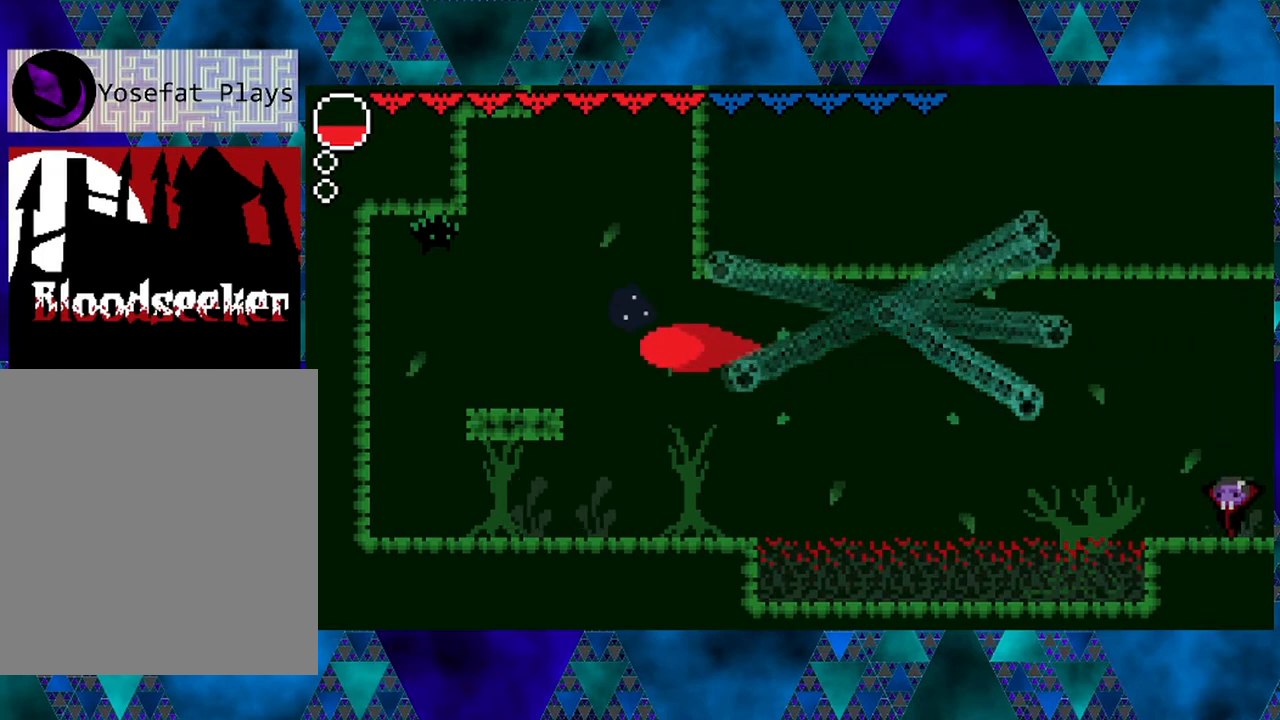
{"buttons": [], "left_stick": "center", "right_stick": "center", "events": []}
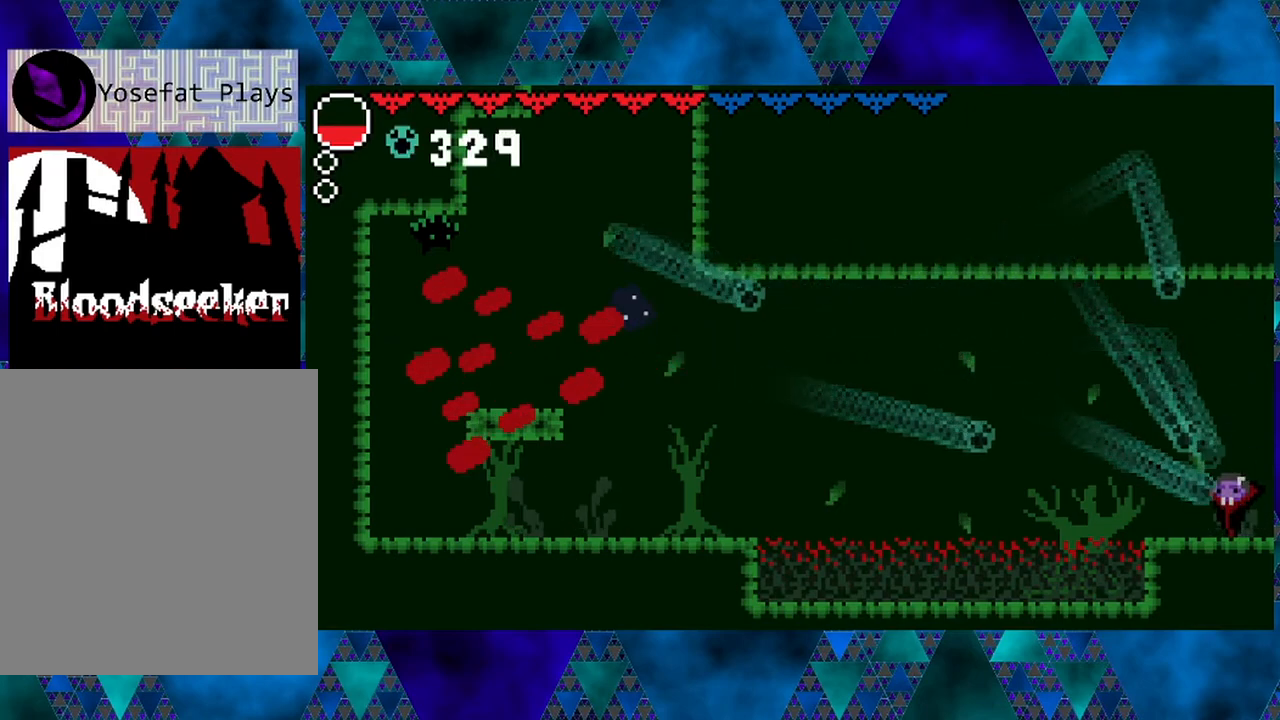
{"buttons": [], "left_stick": "center", "right_stick": "center", "events": []}
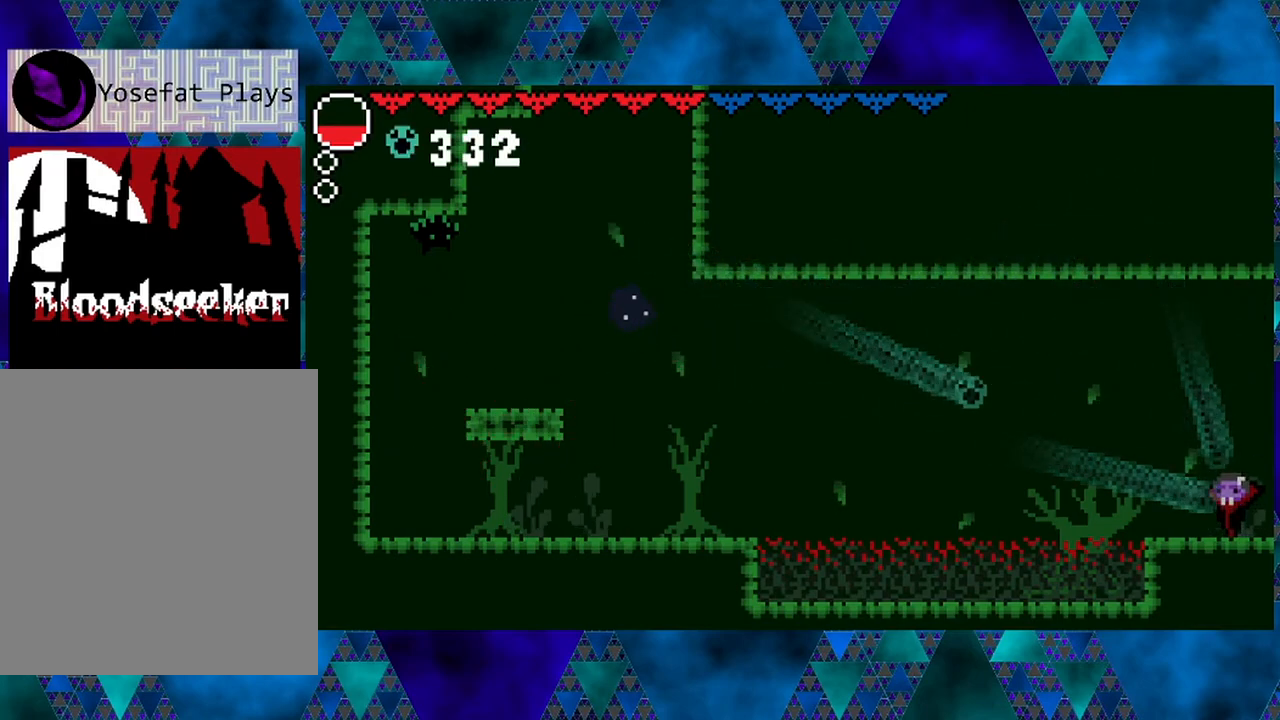
{"buttons": ["B", "DPAD_LEFT"], "left_stick": "center", "right_stick": "center", "events": [[233, "DPAD_LEFT", "down"], [317, "B", "down"]]}
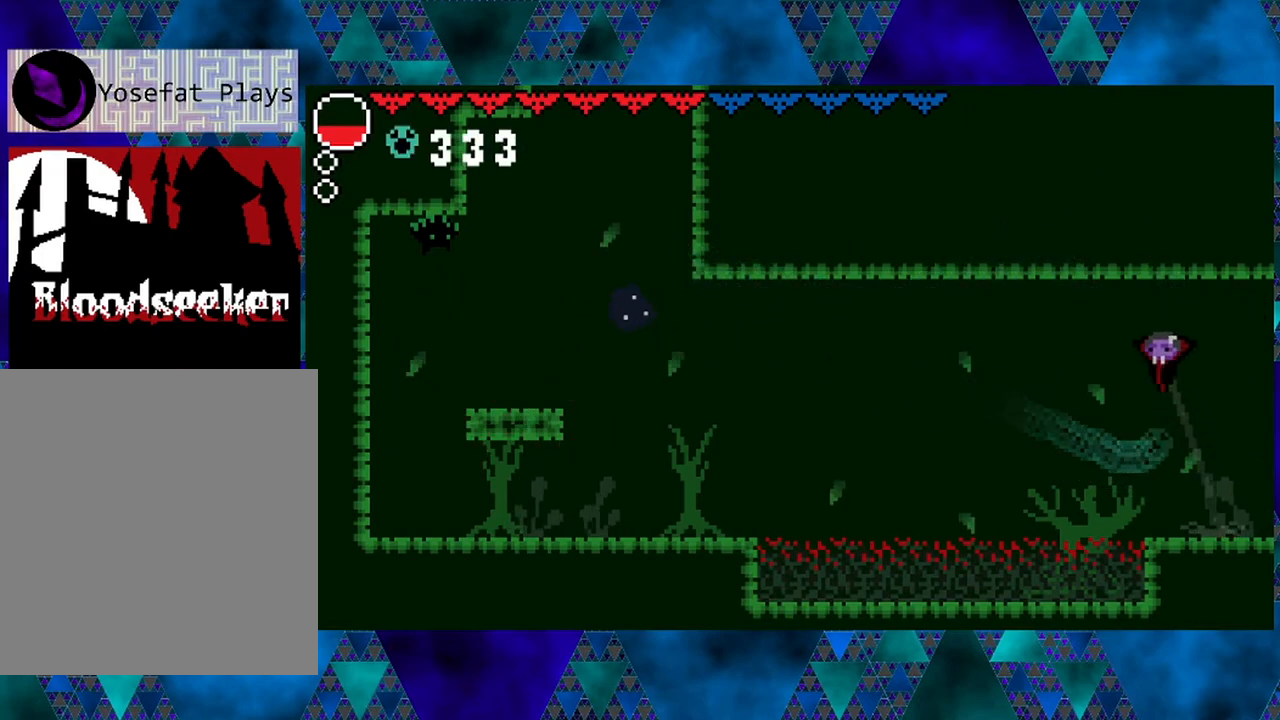
{"buttons": ["B", "R2", "DPAD_LEFT"], "left_stick": "center", "right_stick": "center", "events": [[183, "R2", "down"]]}
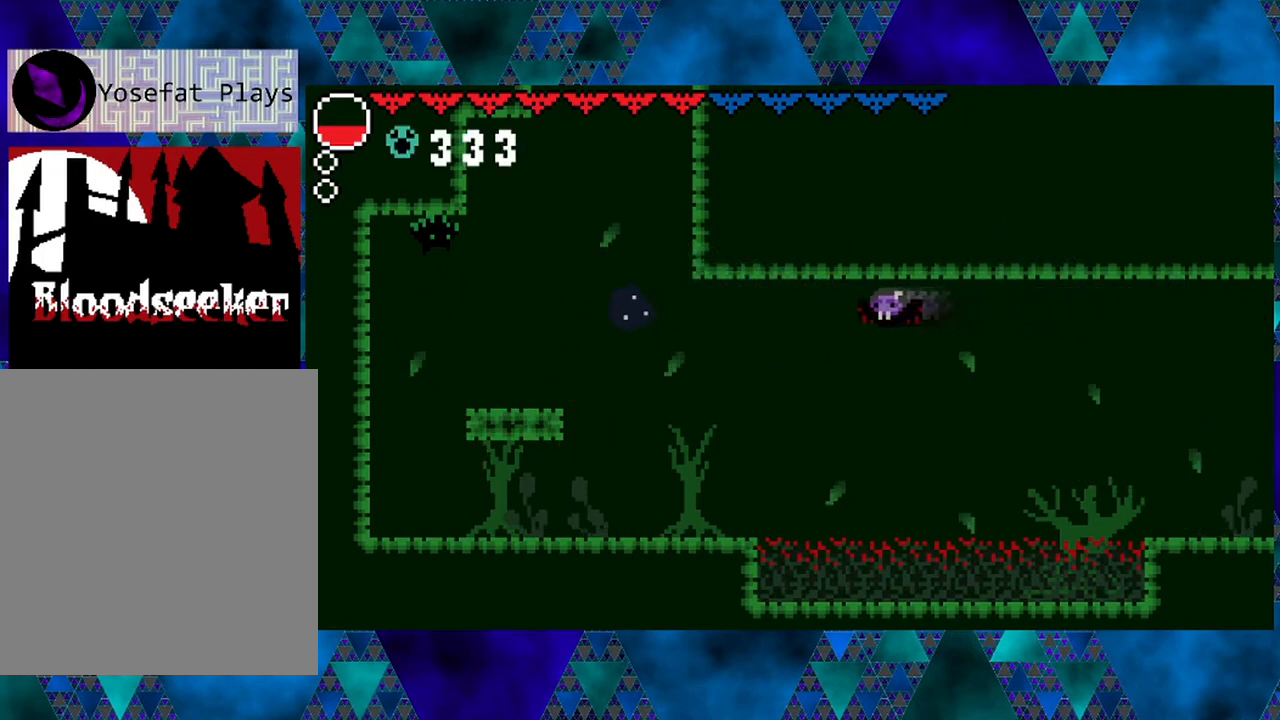
{"buttons": ["DPAD_LEFT"], "left_stick": "center", "right_stick": "center", "events": [[300, "B", "up"], [300, "R2", "up"]]}
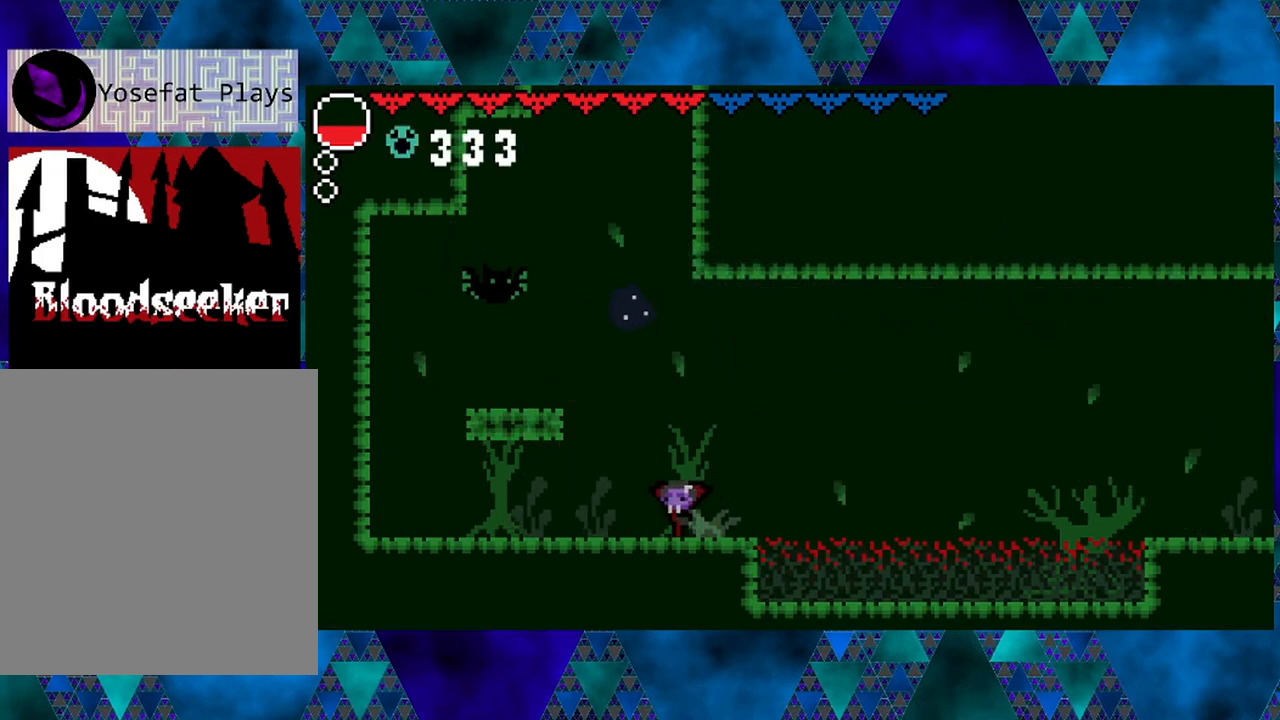
{"buttons": ["DPAD_LEFT"], "left_stick": "center", "right_stick": "center", "events": []}
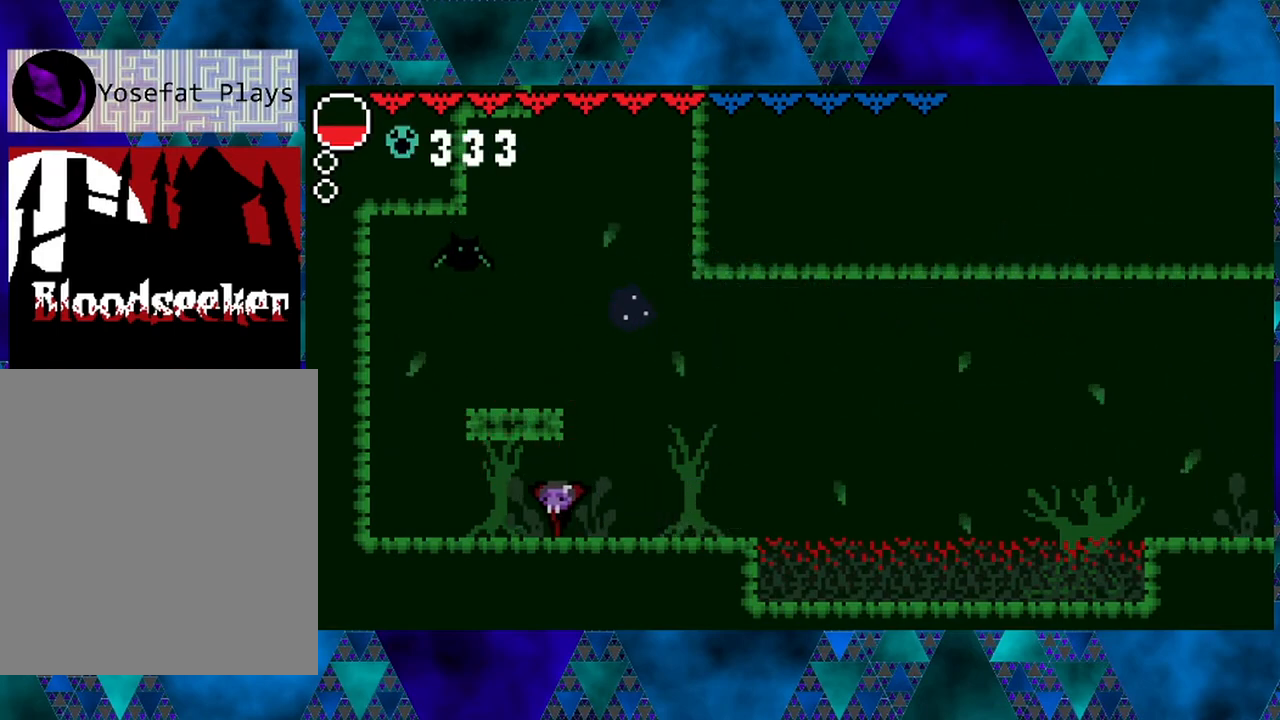
{"buttons": ["DPAD_LEFT"], "left_stick": "center", "right_stick": "center", "events": []}
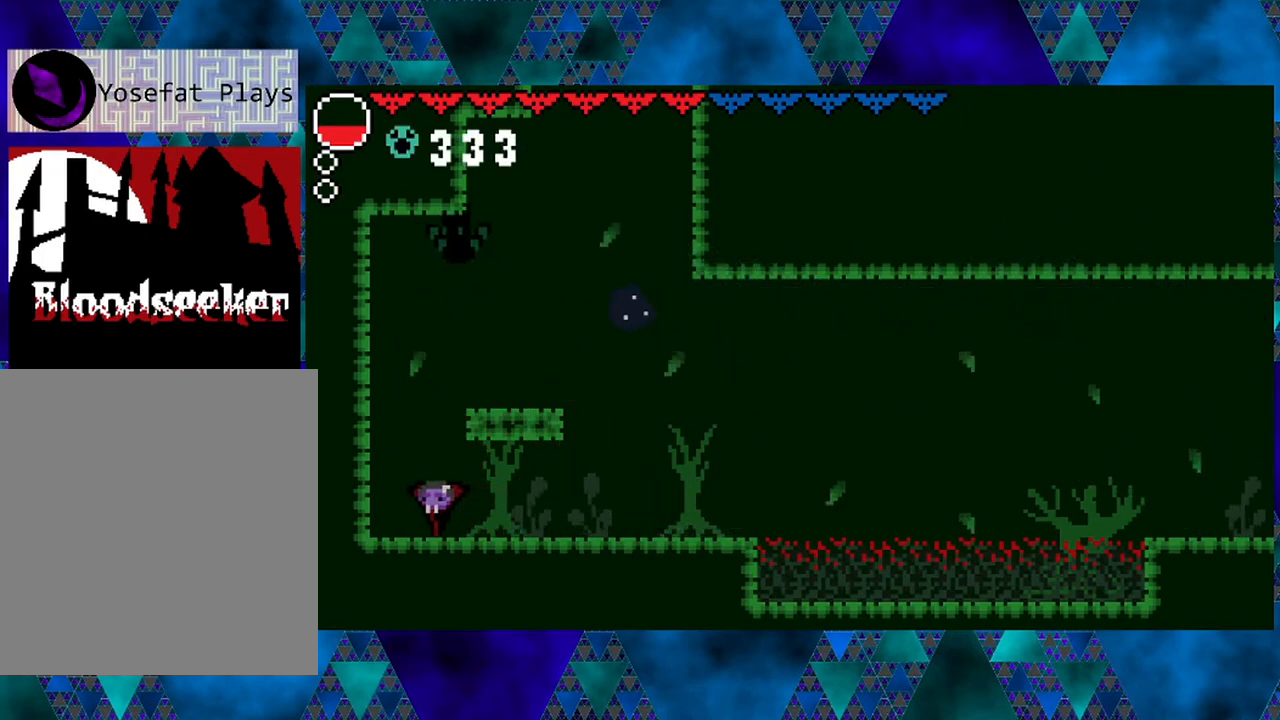
{"buttons": [], "left_stick": "center", "right_stick": "center", "events": [[17, "DPAD_LEFT", "up"]]}